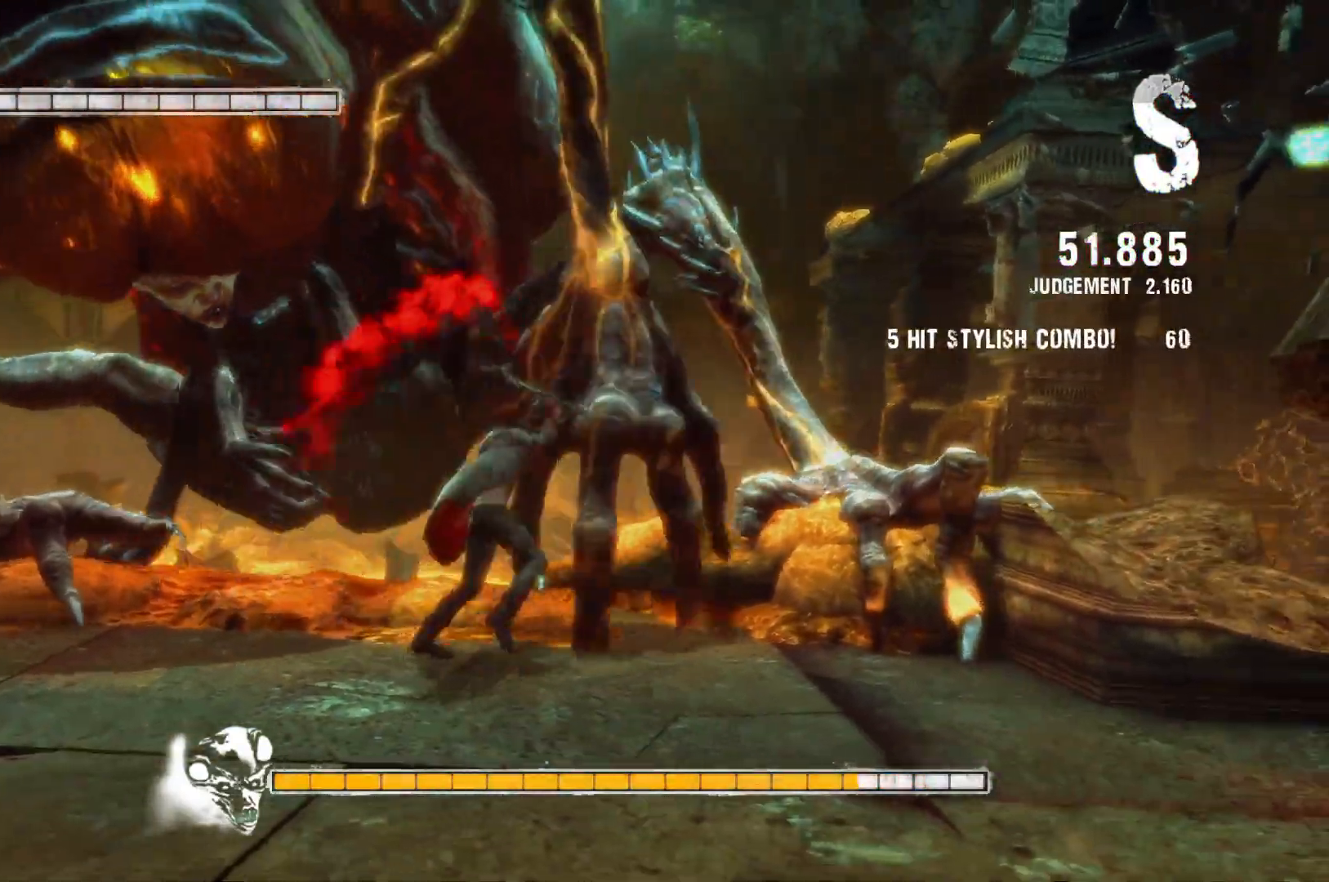
Gameplay with a controller (Xbox layout); each line is a JSON object with the inputs held at the frame after it. "events" lists button and stick changes between this image and that frame as [ms after this image, input, new state], when the widget could be followed in between.
{"buttons": [], "left_stick": "center", "right_stick": "center", "events": [[367, "R2", "up"]]}
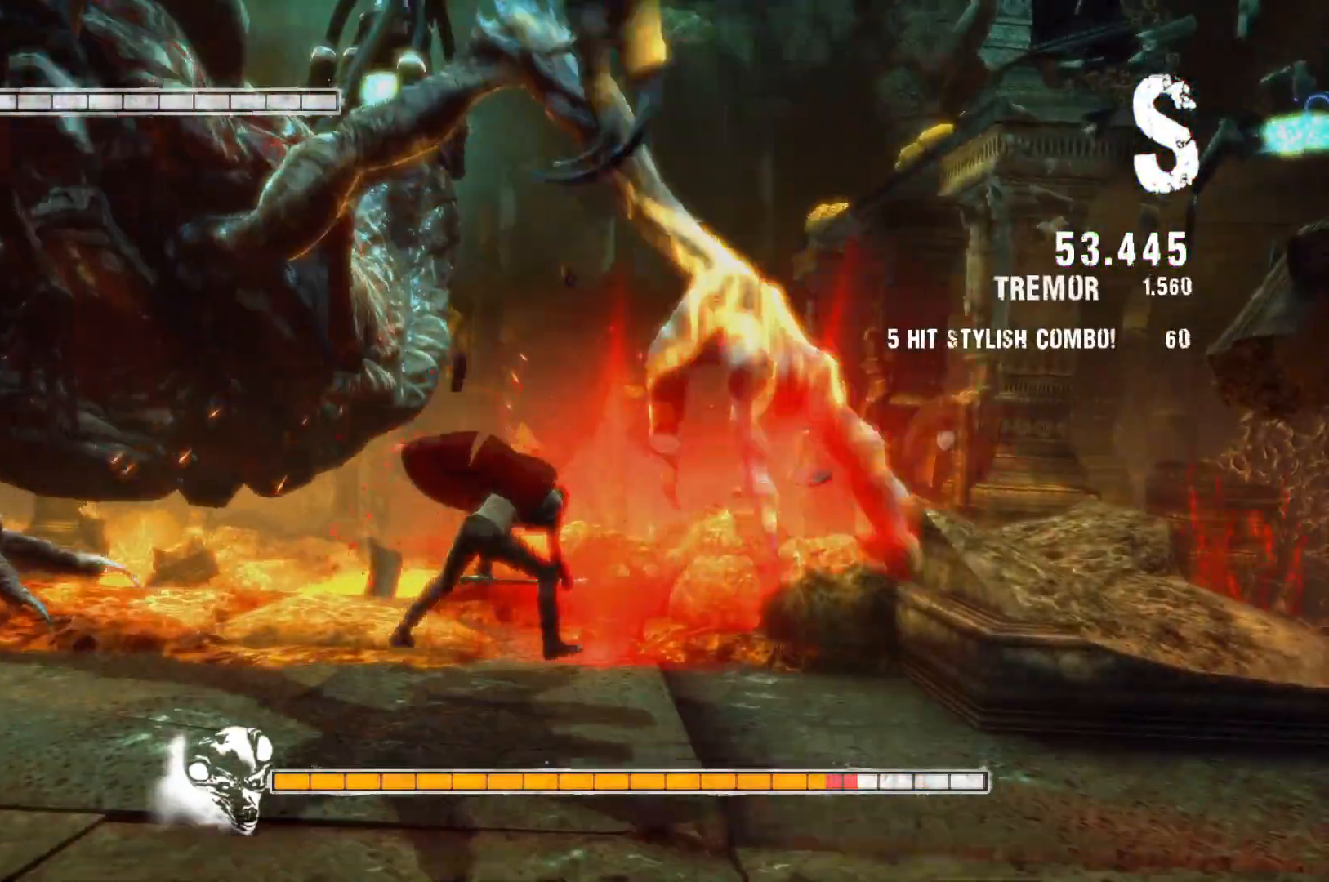
{"buttons": [], "left_stick": "up", "right_stick": "center", "events": [[67, "left_stick", "left"], [167, "A", "down"], [483, "A", "up"], [500, "left_stick", "up"]]}
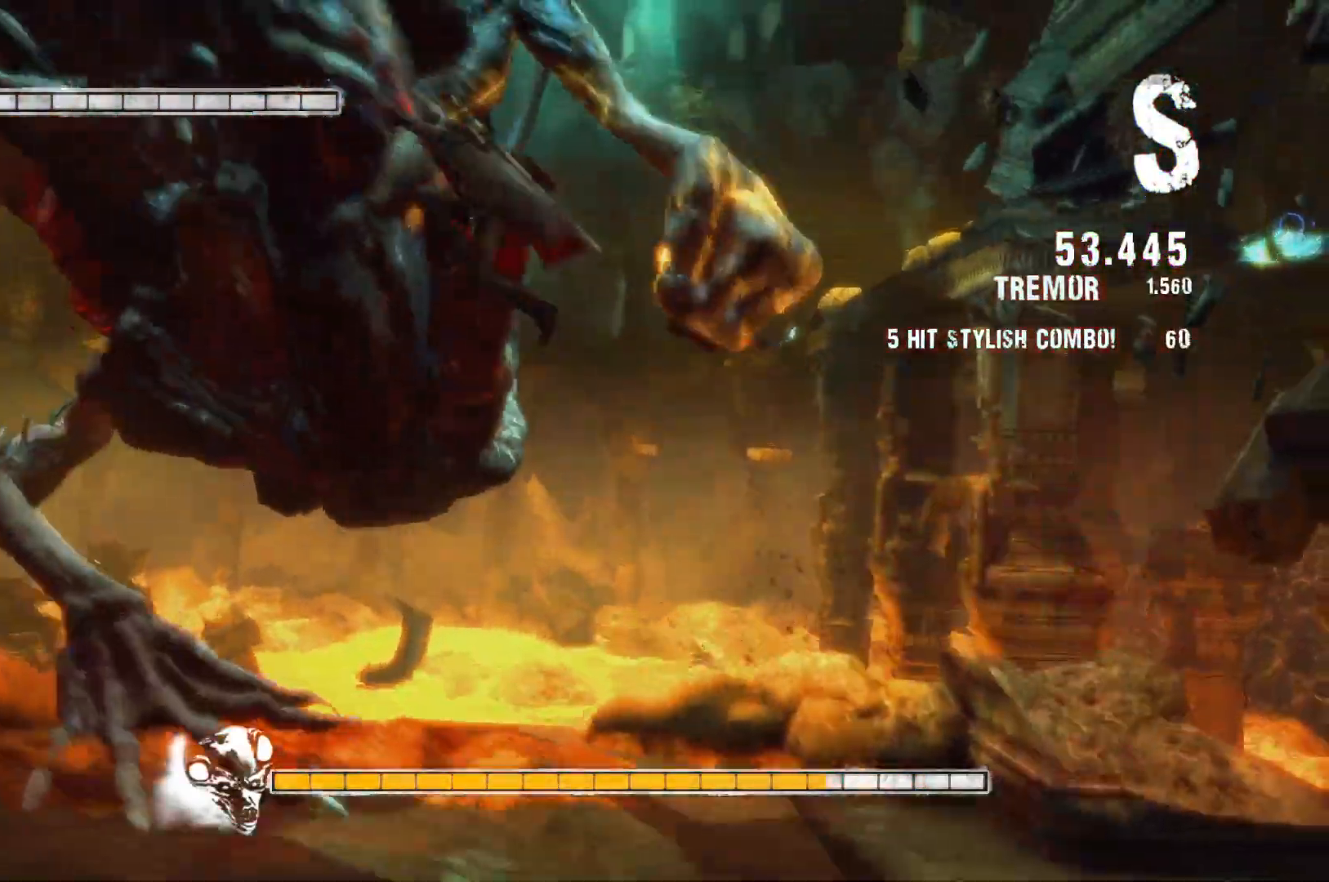
{"buttons": [], "left_stick": "up-right", "right_stick": "center", "events": [[50, "left_stick", "up-right"], [133, "A", "down"], [417, "A", "up"]]}
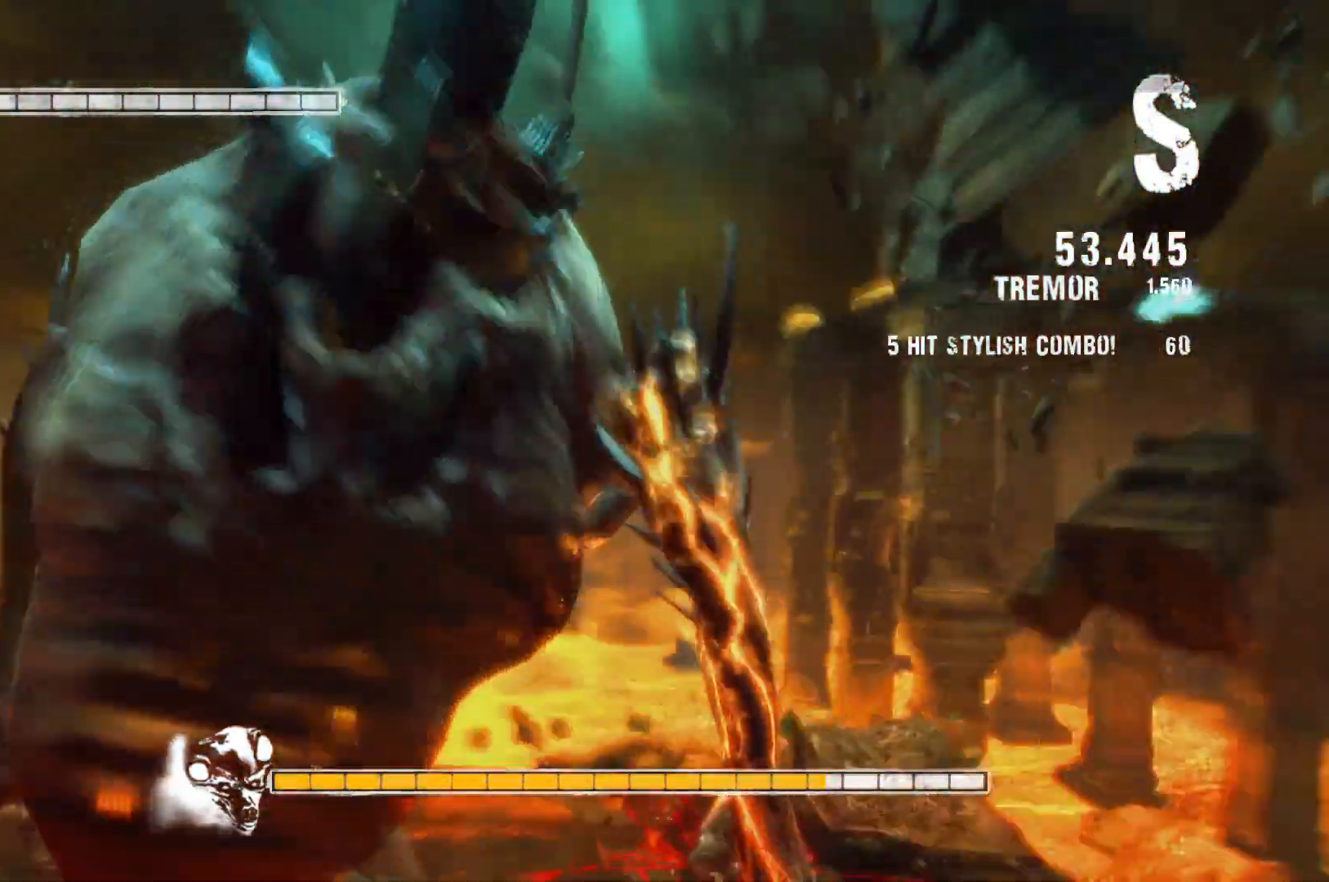
{"buttons": [], "left_stick": "up-left", "right_stick": "center", "events": [[267, "left_stick", "up-left"]]}
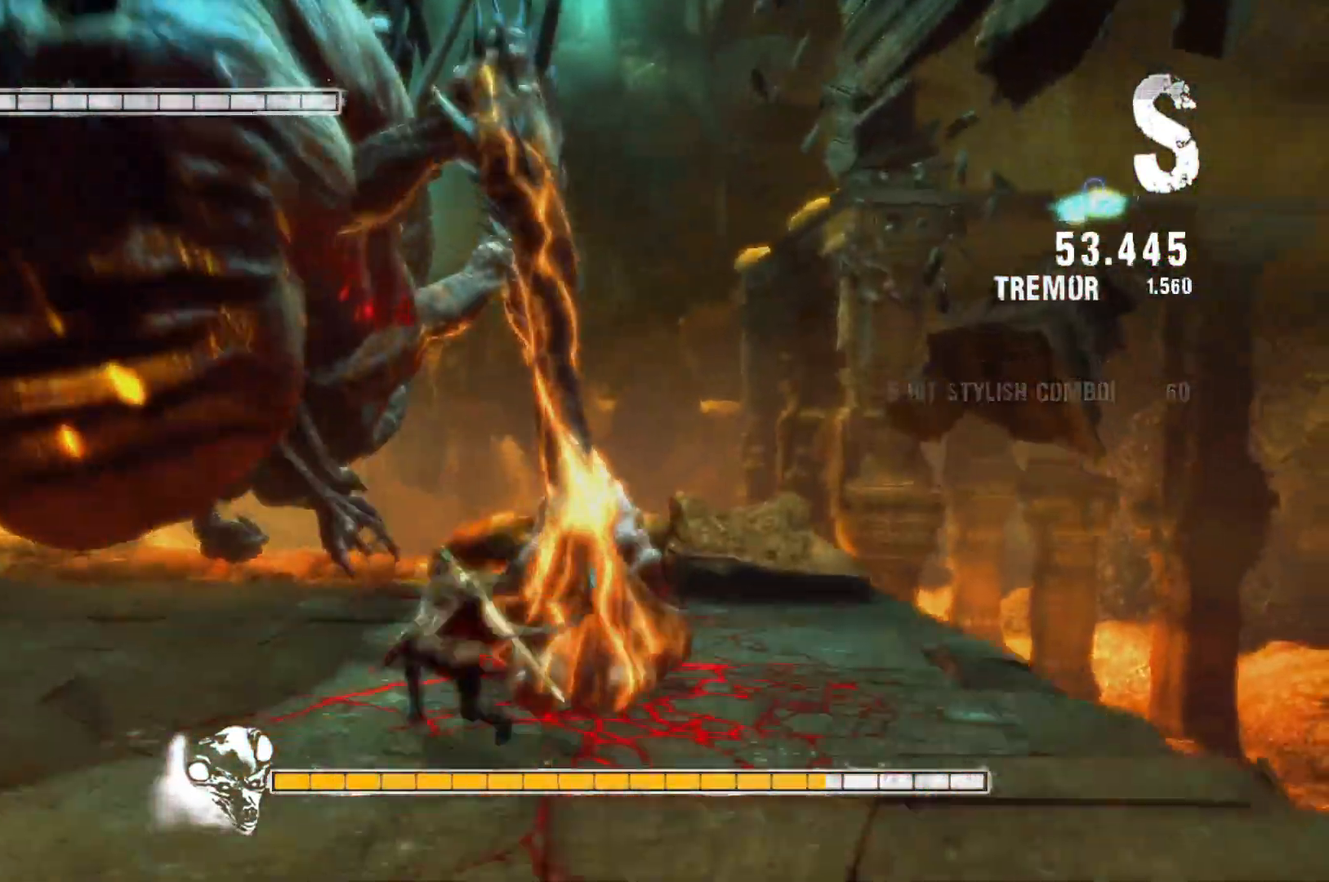
{"buttons": ["X"], "left_stick": "up-left", "right_stick": "center", "events": [[367, "X", "down"]]}
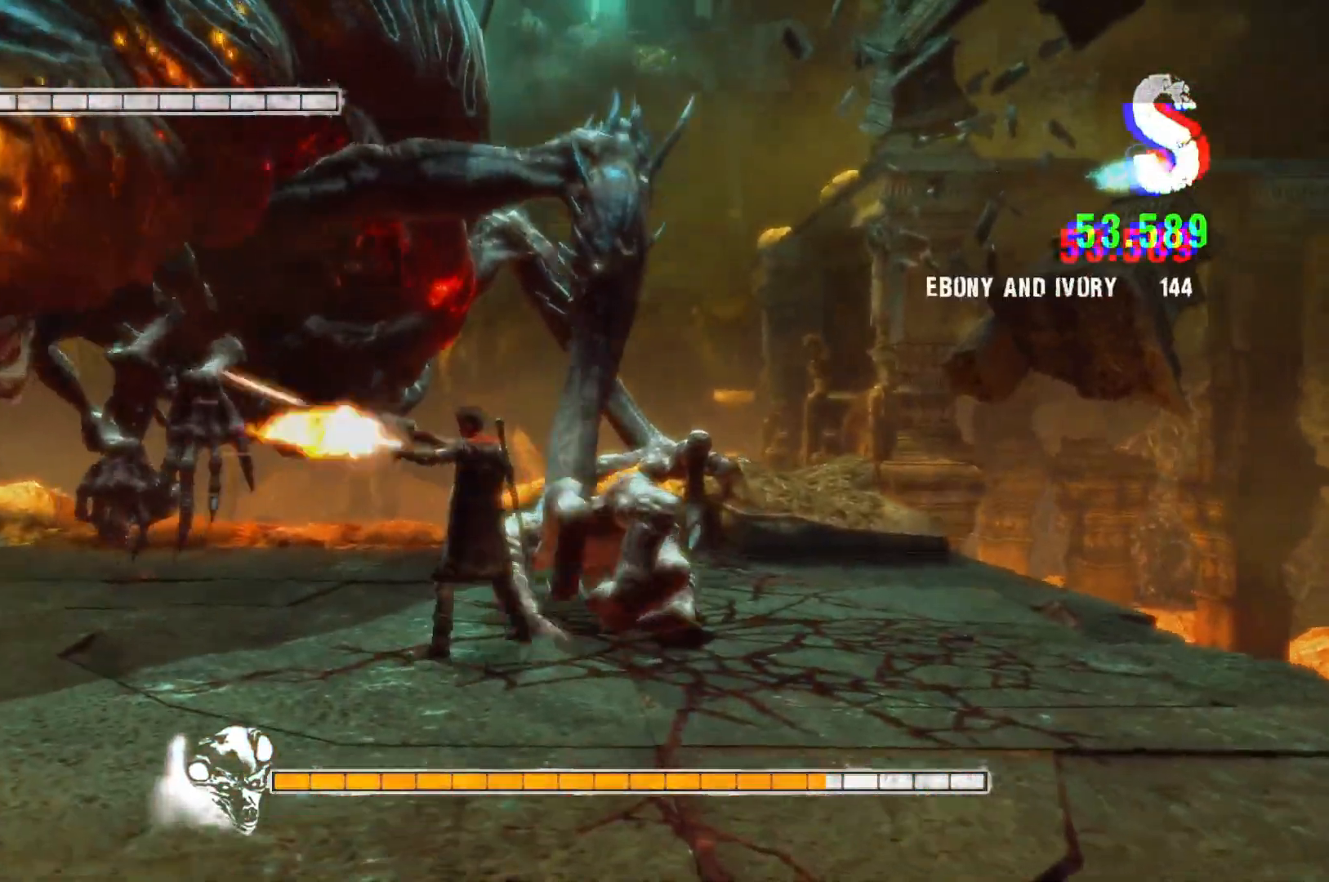
{"buttons": [], "left_stick": "up", "right_stick": "center", "events": [[83, "X", "up"], [183, "left_stick", "up-right"], [350, "Y", "down"], [483, "Y", "up"], [483, "left_stick", "up"]]}
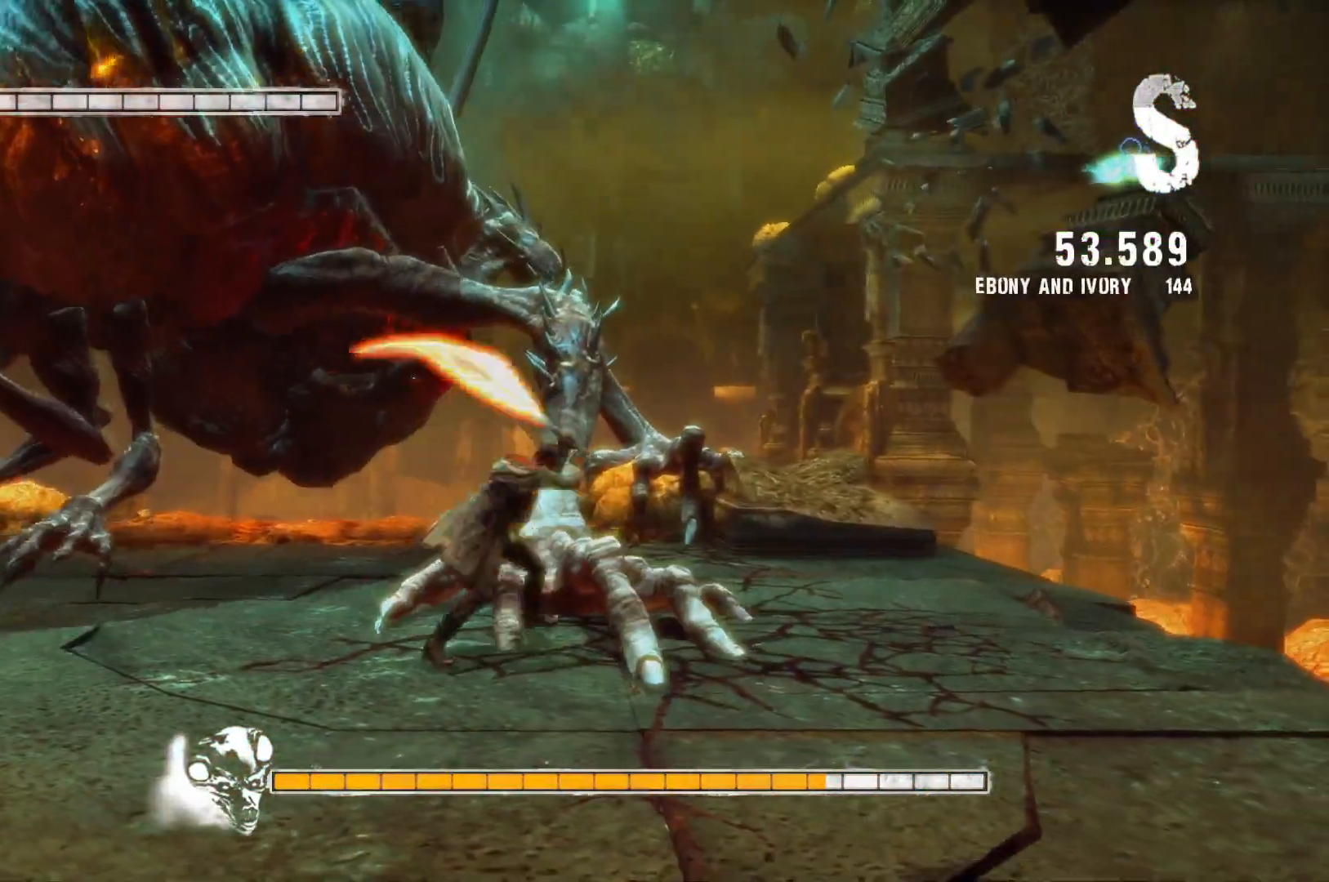
{"buttons": [], "left_stick": "up-left", "right_stick": "center", "events": [[117, "Y", "down"], [283, "Y", "up"], [367, "left_stick", "up-left"]]}
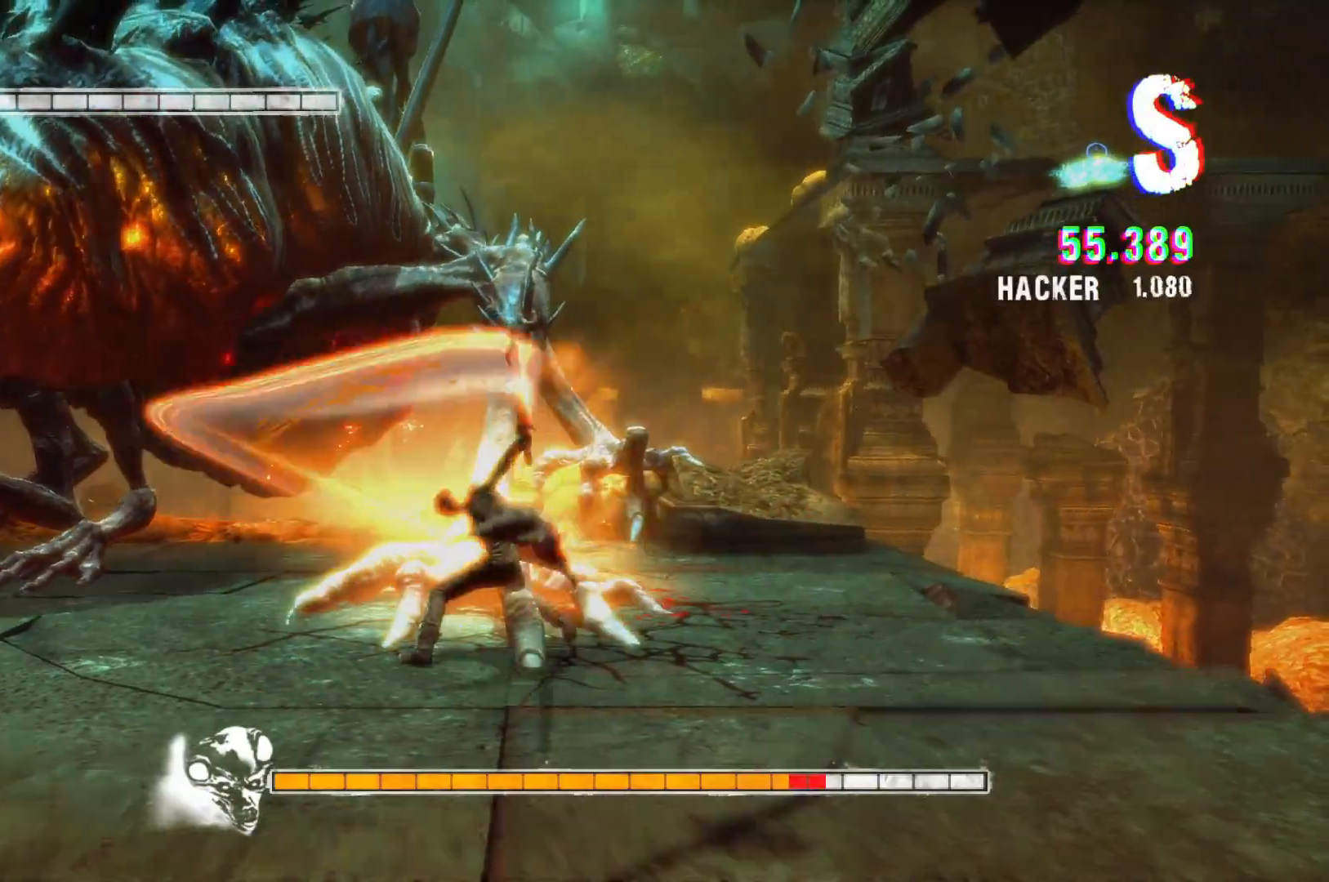
{"buttons": ["R2"], "left_stick": "up-left", "right_stick": "center", "events": [[333, "R2", "down"]]}
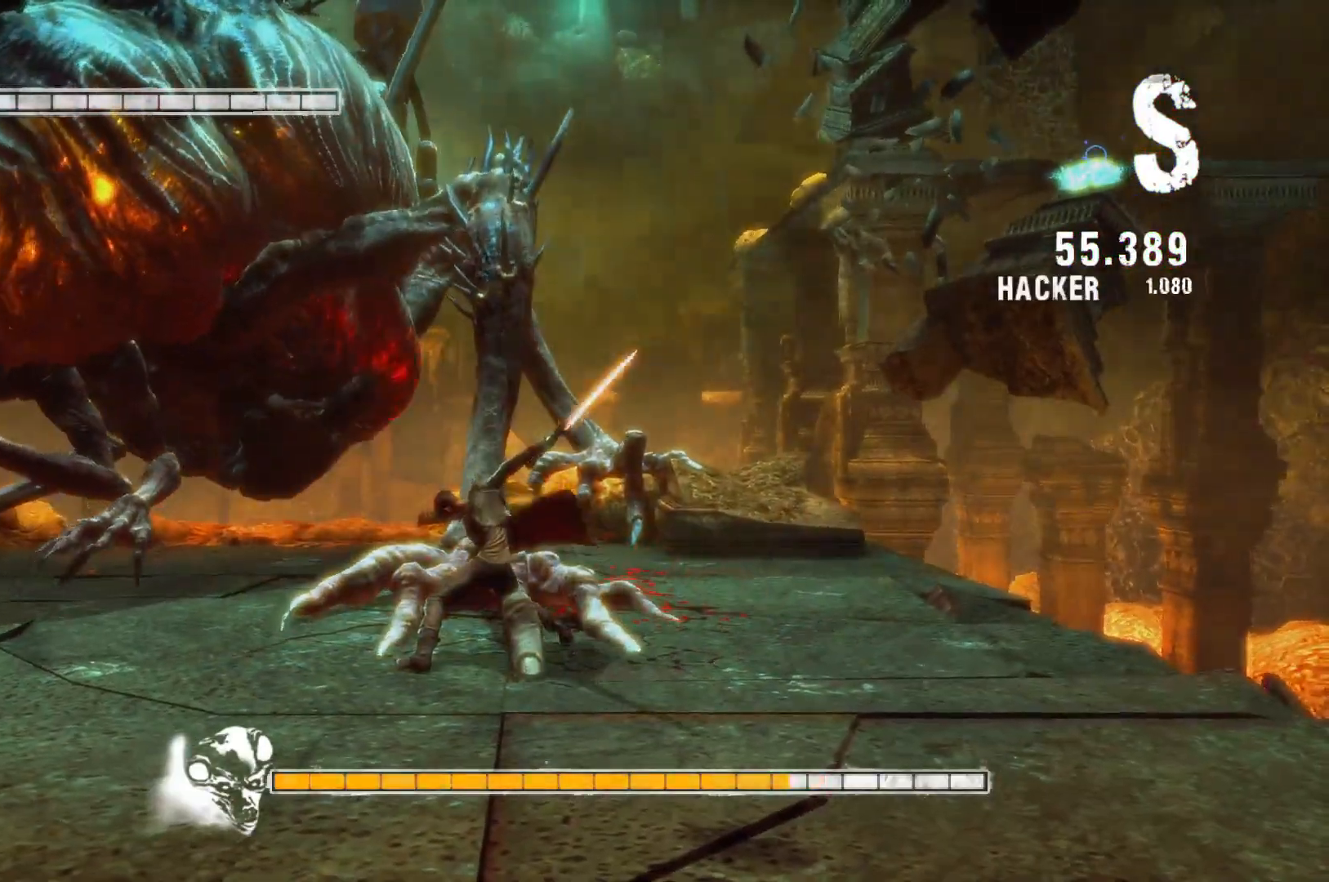
{"buttons": ["X"], "left_stick": "up-left", "right_stick": "center", "events": [[83, "R2", "up"], [100, "X", "down"], [183, "X", "up"], [300, "X", "down"], [383, "X", "up"], [483, "X", "down"]]}
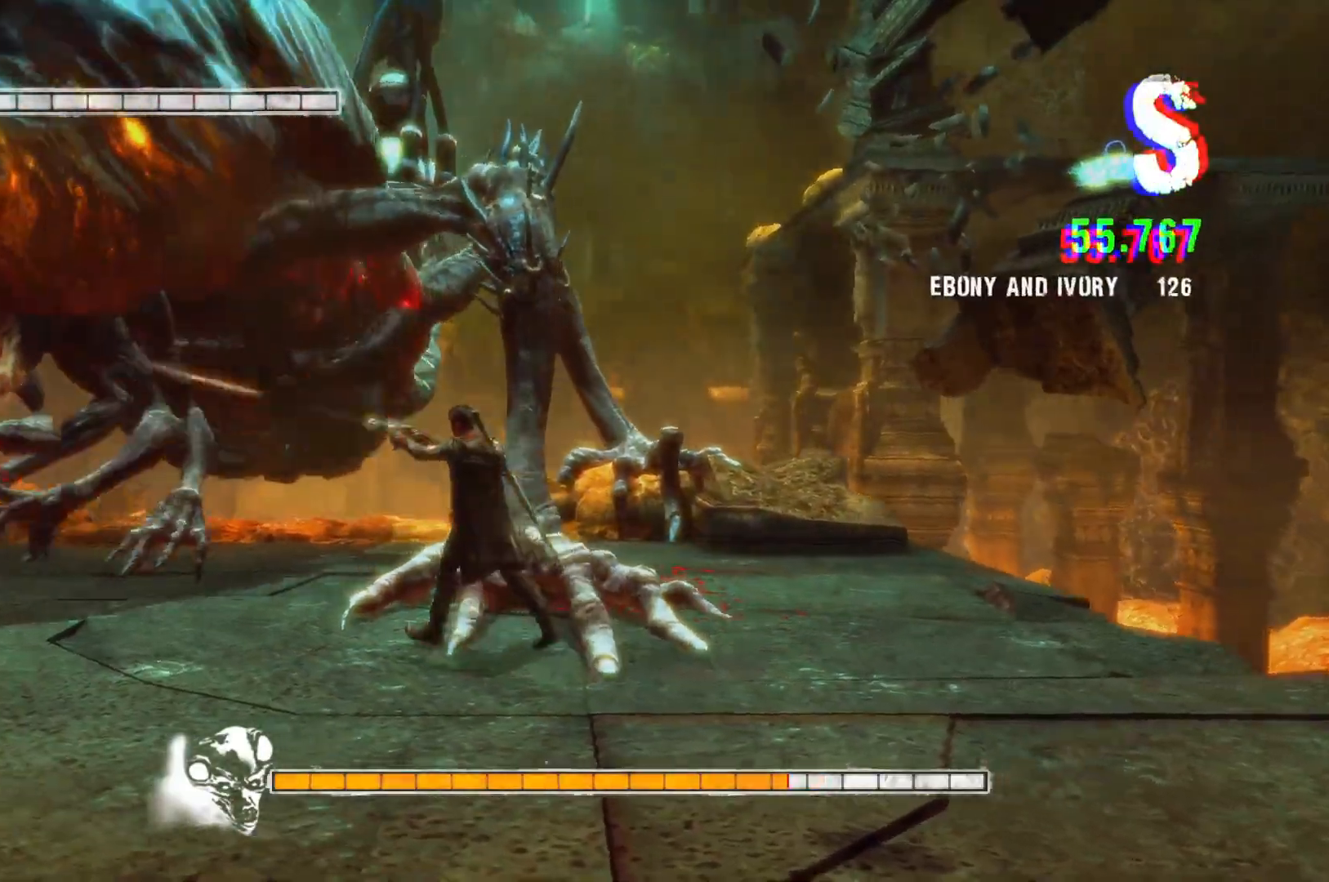
{"buttons": ["X"], "left_stick": "up-left", "right_stick": "center", "events": [[67, "X", "up"], [150, "X", "down"], [250, "X", "up"], [317, "X", "down"], [400, "X", "up"], [483, "X", "down"]]}
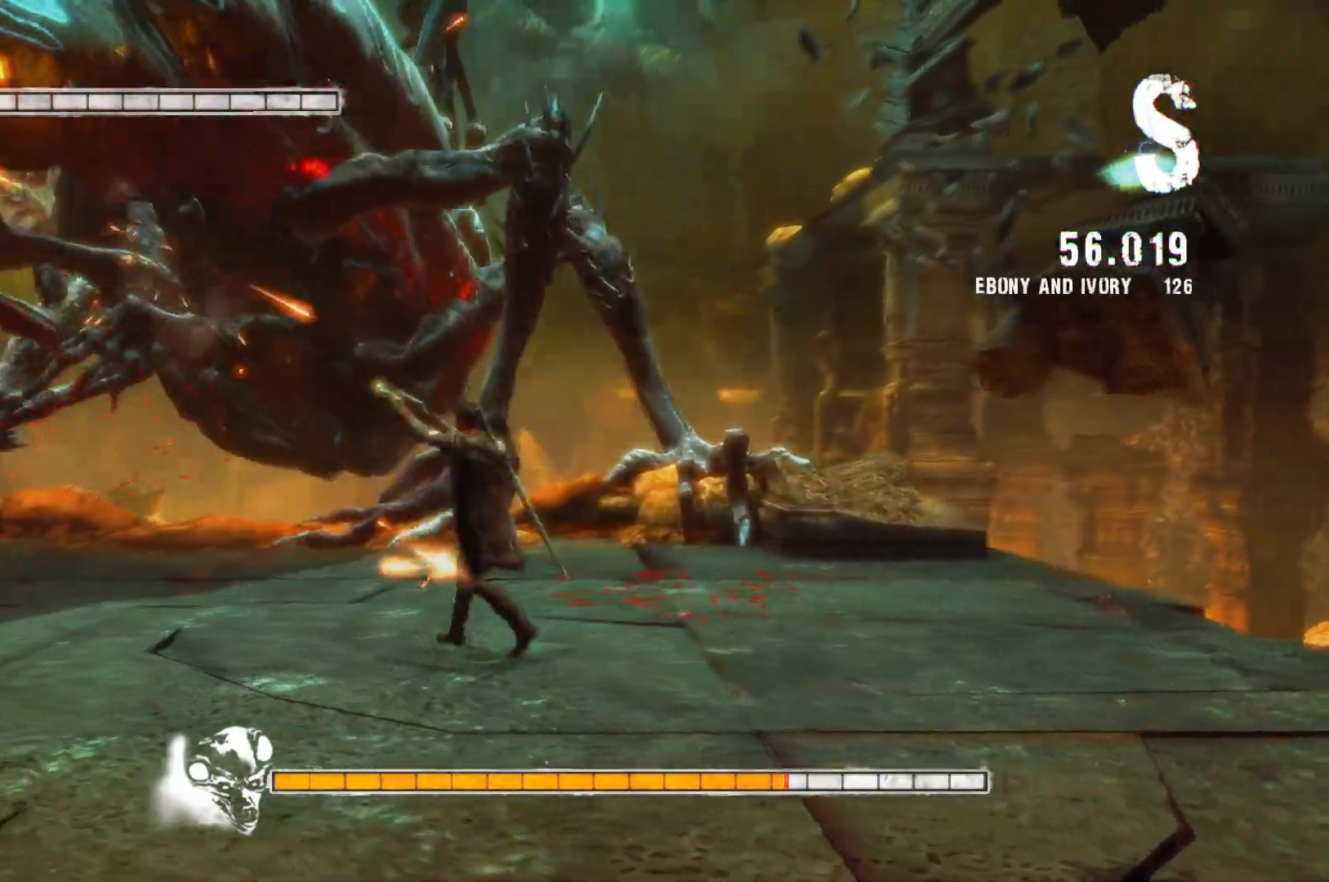
{"buttons": [], "left_stick": "up", "right_stick": "center", "events": [[67, "X", "up"], [133, "left_stick", "up"]]}
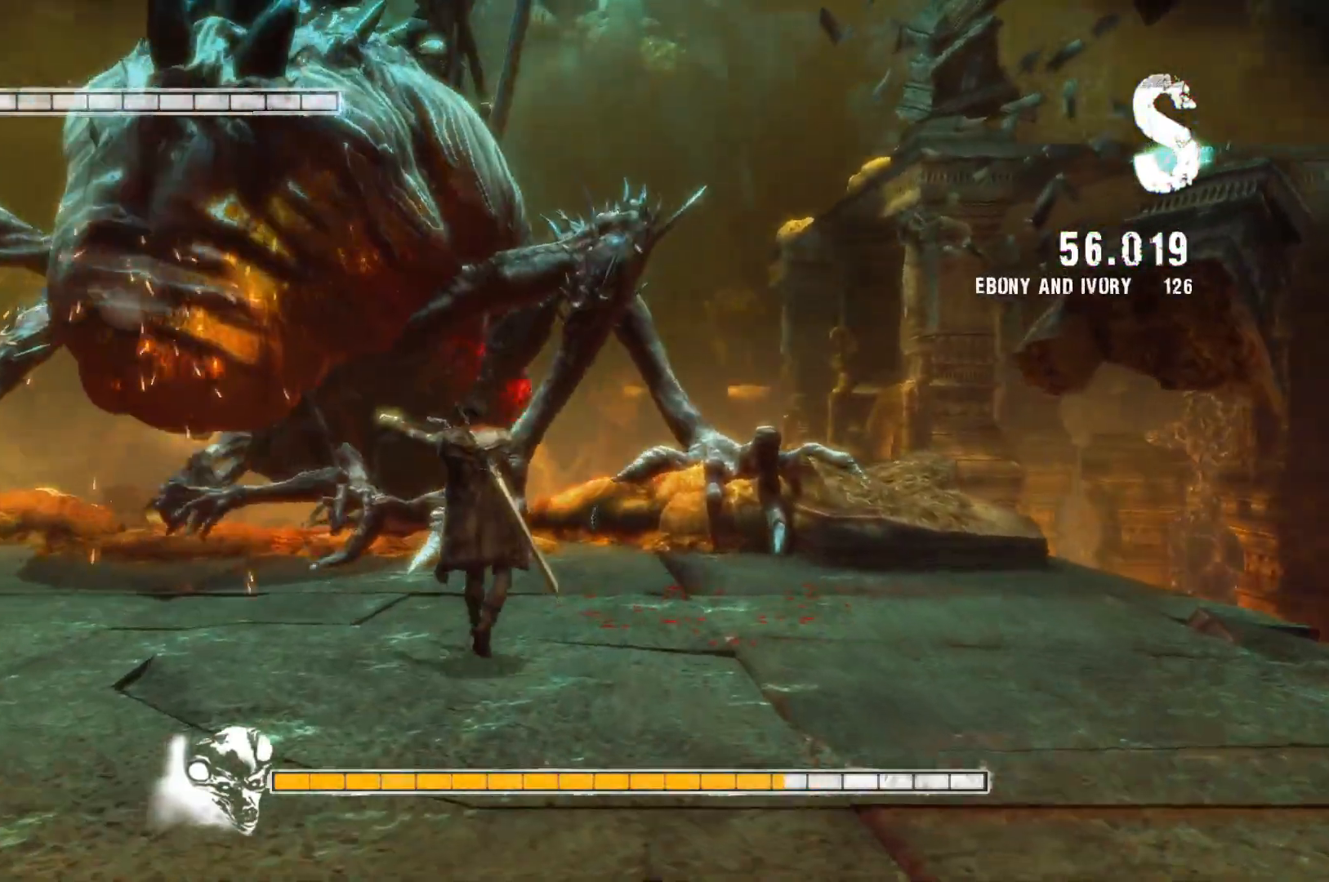
{"buttons": ["Y"], "left_stick": "up", "right_stick": "center", "events": [[83, "Y", "down"], [300, "Y", "up"], [483, "Y", "down"]]}
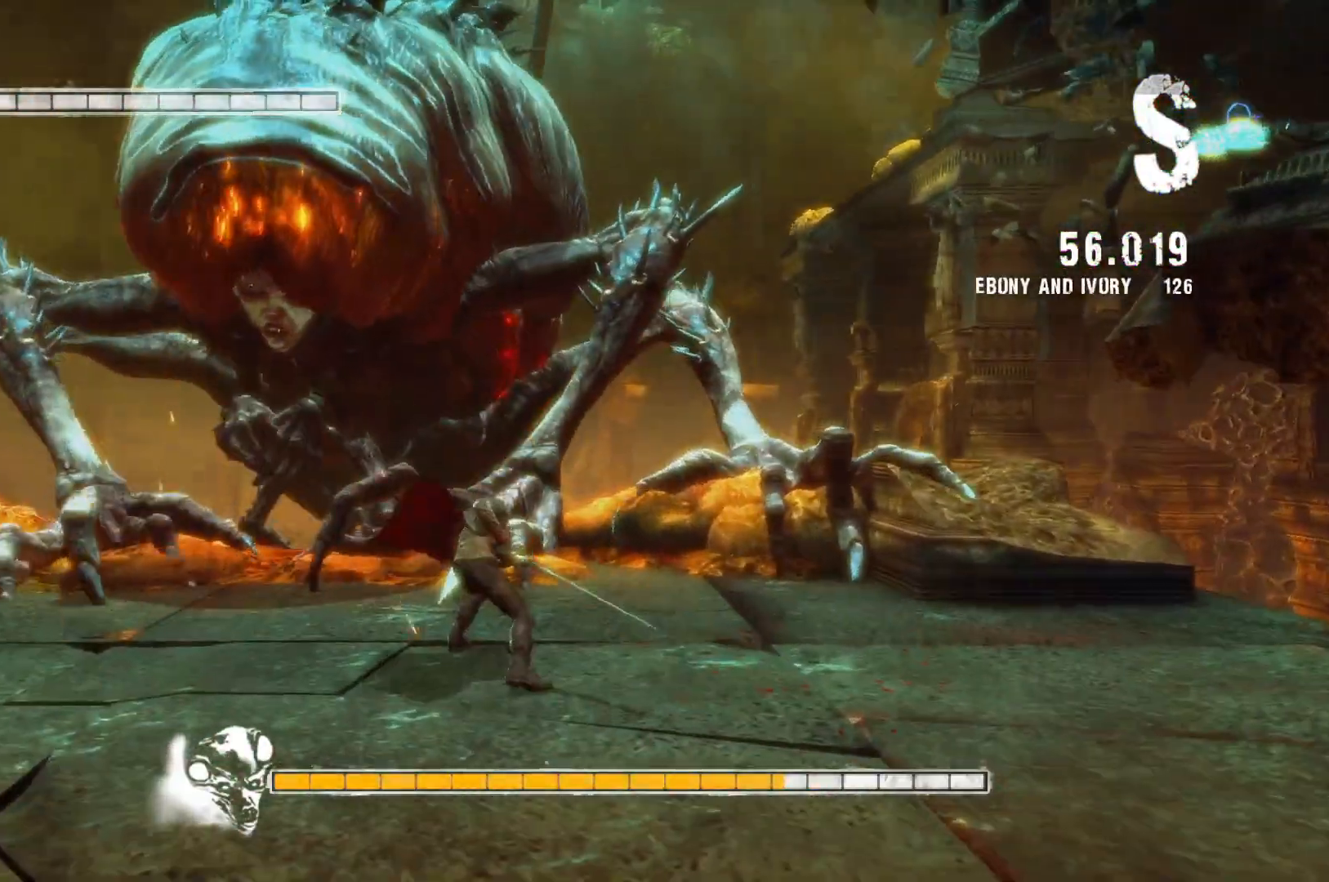
{"buttons": ["Y"], "left_stick": "up", "right_stick": "center", "events": [[167, "Y", "up"], [367, "Y", "down"]]}
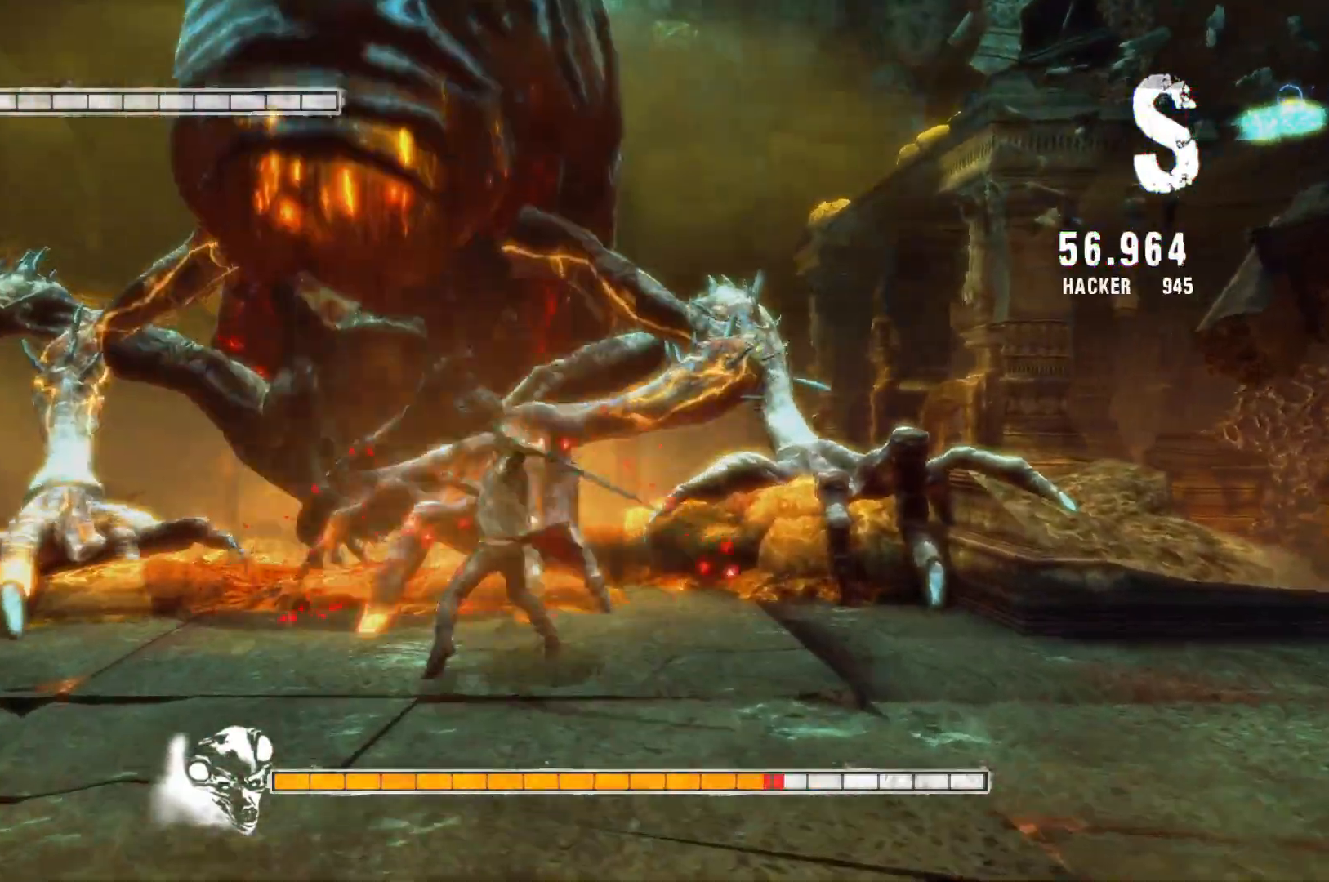
{"buttons": [], "left_stick": "center", "right_stick": "center", "events": [[33, "Y", "up"], [100, "left_stick", "center"]]}
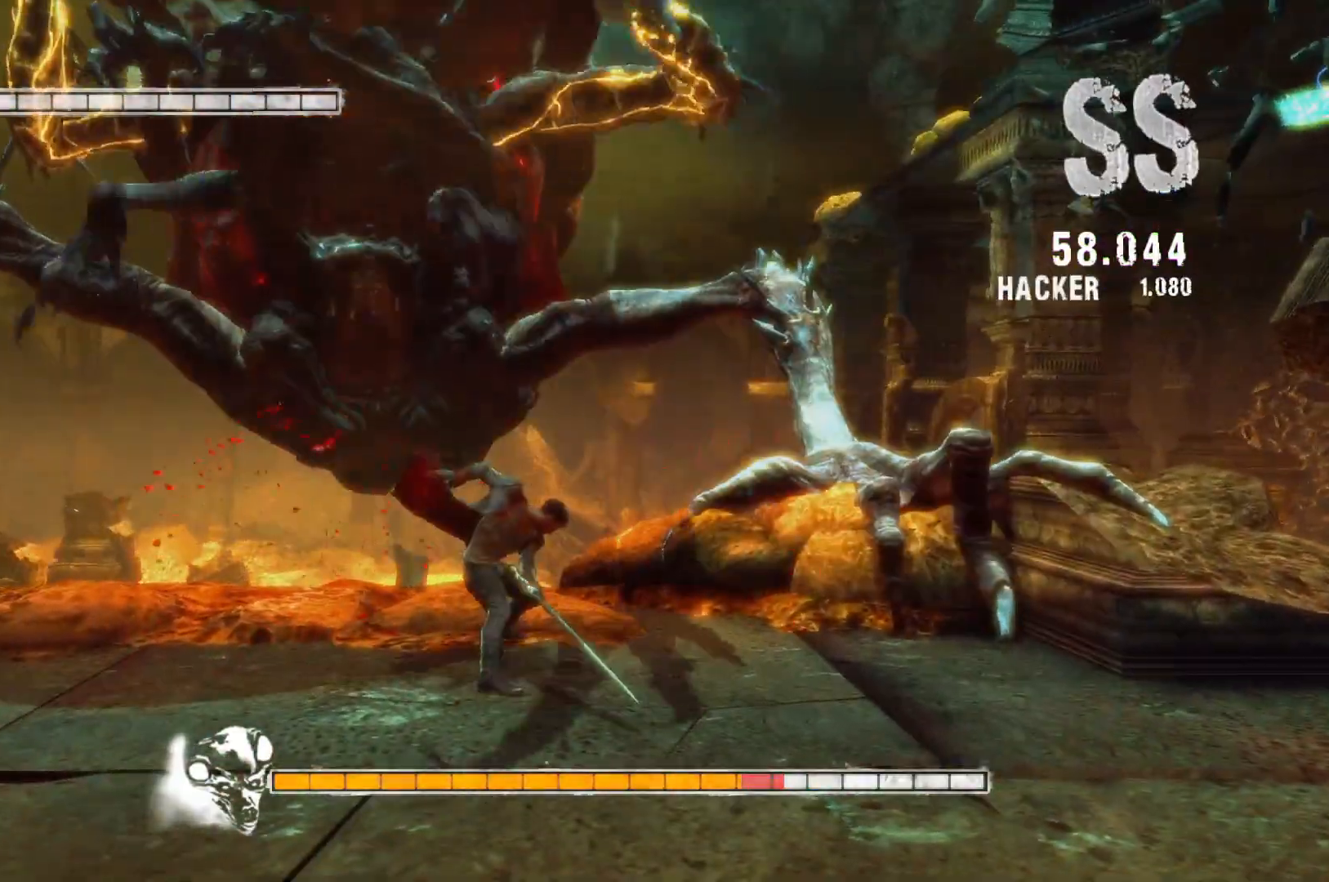
{"buttons": [], "left_stick": "right", "right_stick": "center", "events": [[33, "left_stick", "down-left"], [133, "A", "down"], [200, "left_stick", "right"], [400, "A", "up"]]}
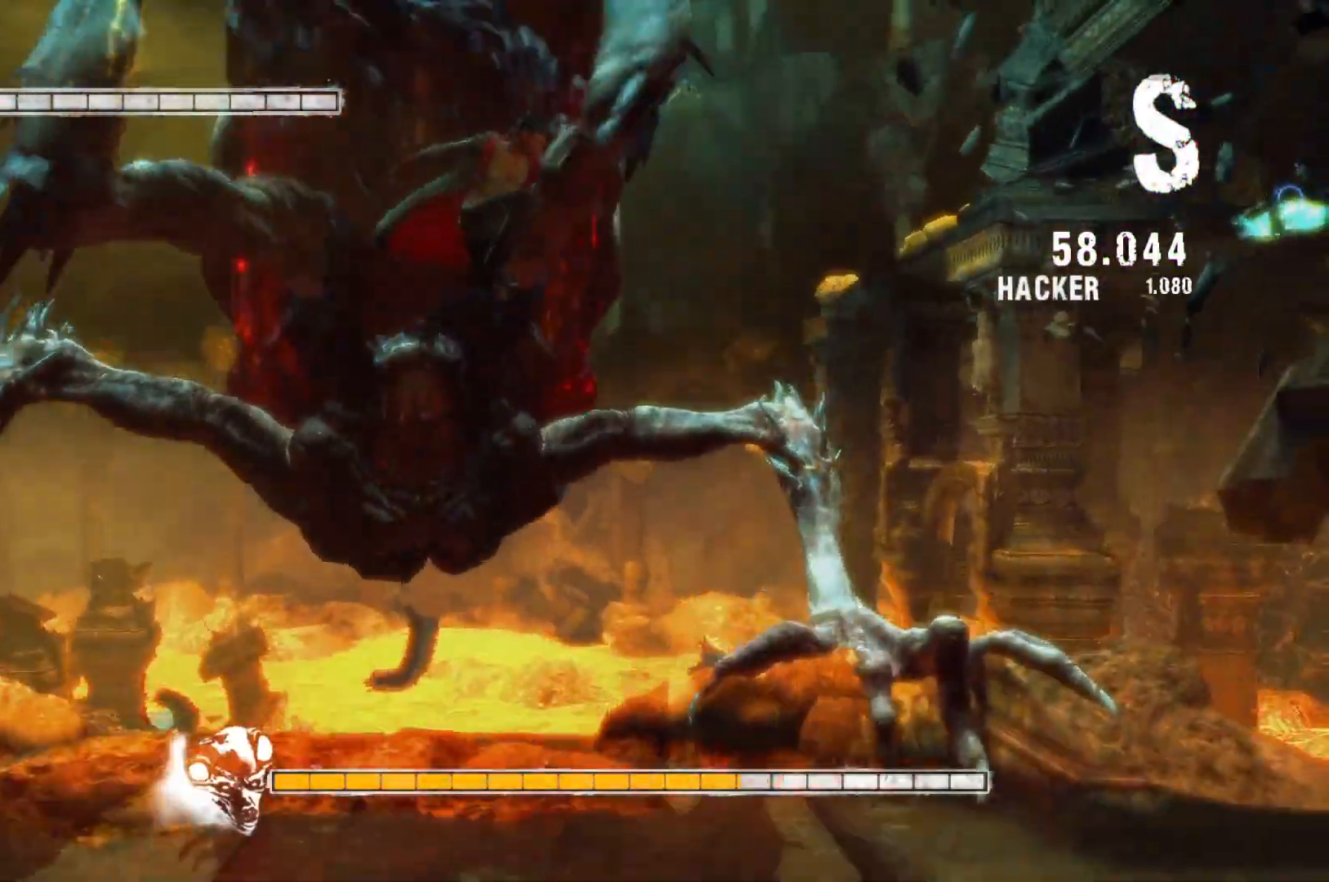
{"buttons": [], "left_stick": "right", "right_stick": "center", "events": [[33, "A", "down"], [200, "A", "up"]]}
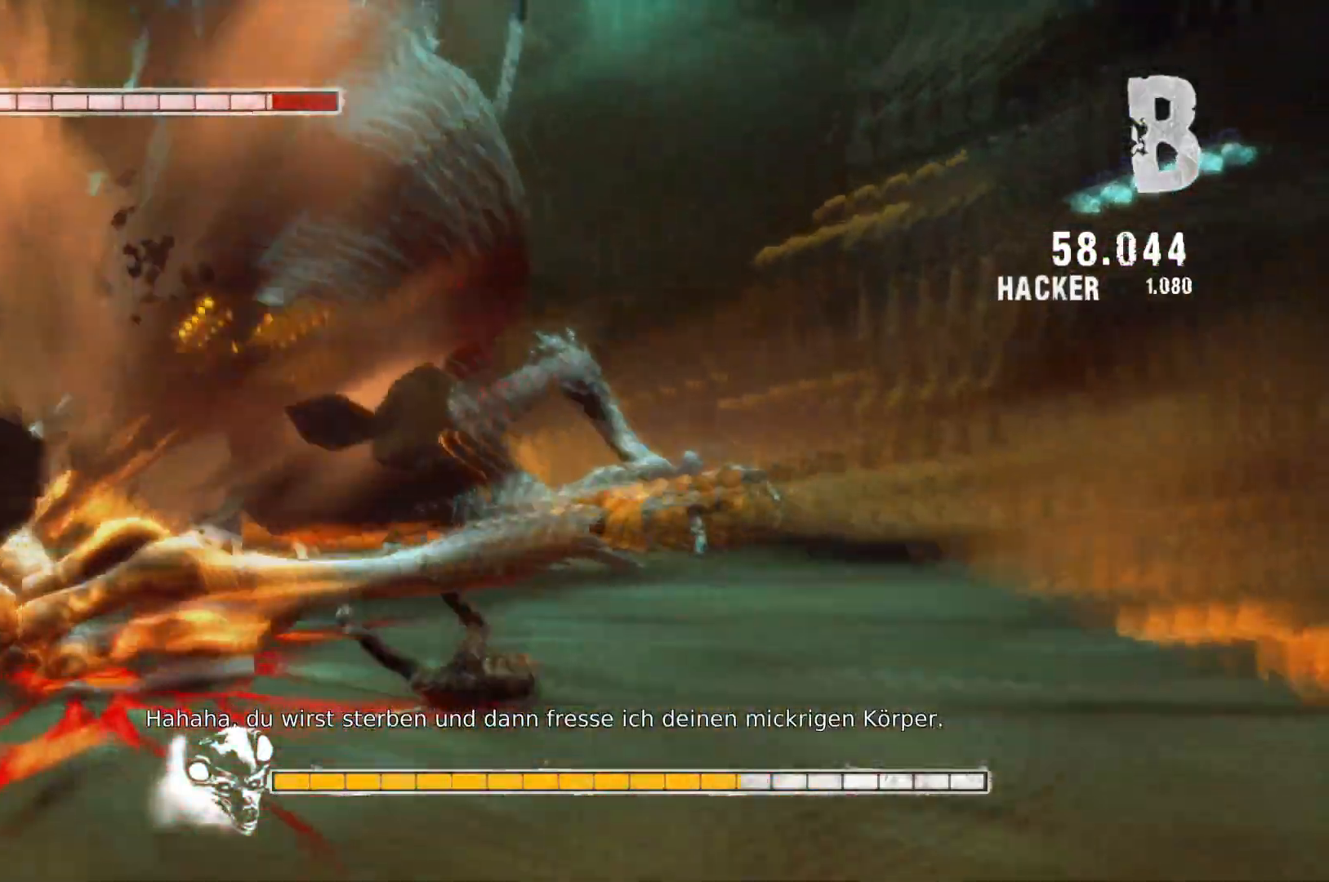
{"buttons": [], "left_stick": "up", "right_stick": "center", "events": [[133, "left_stick", "center"], [367, "left_stick", "up"]]}
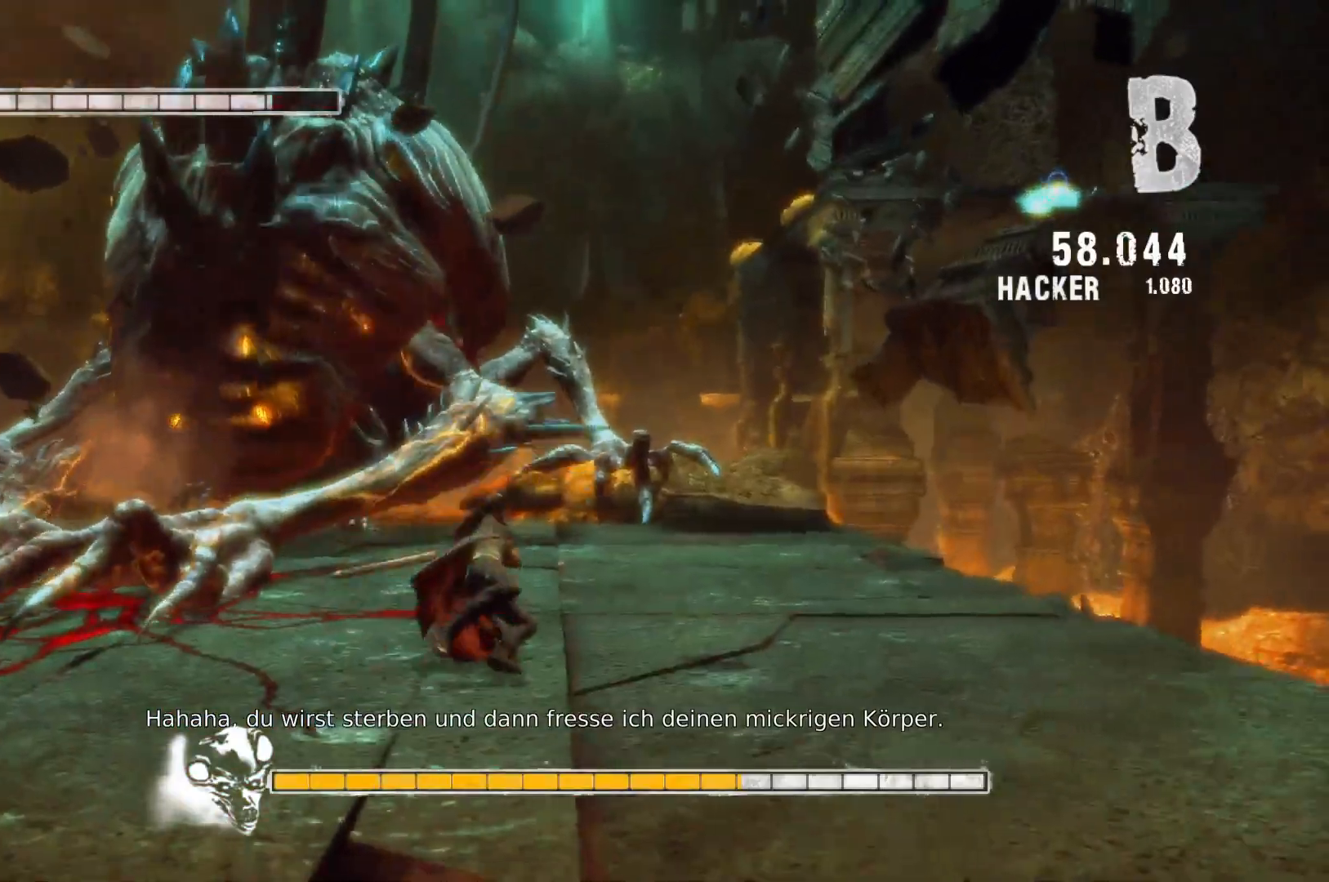
{"buttons": [], "left_stick": "up", "right_stick": "center", "events": []}
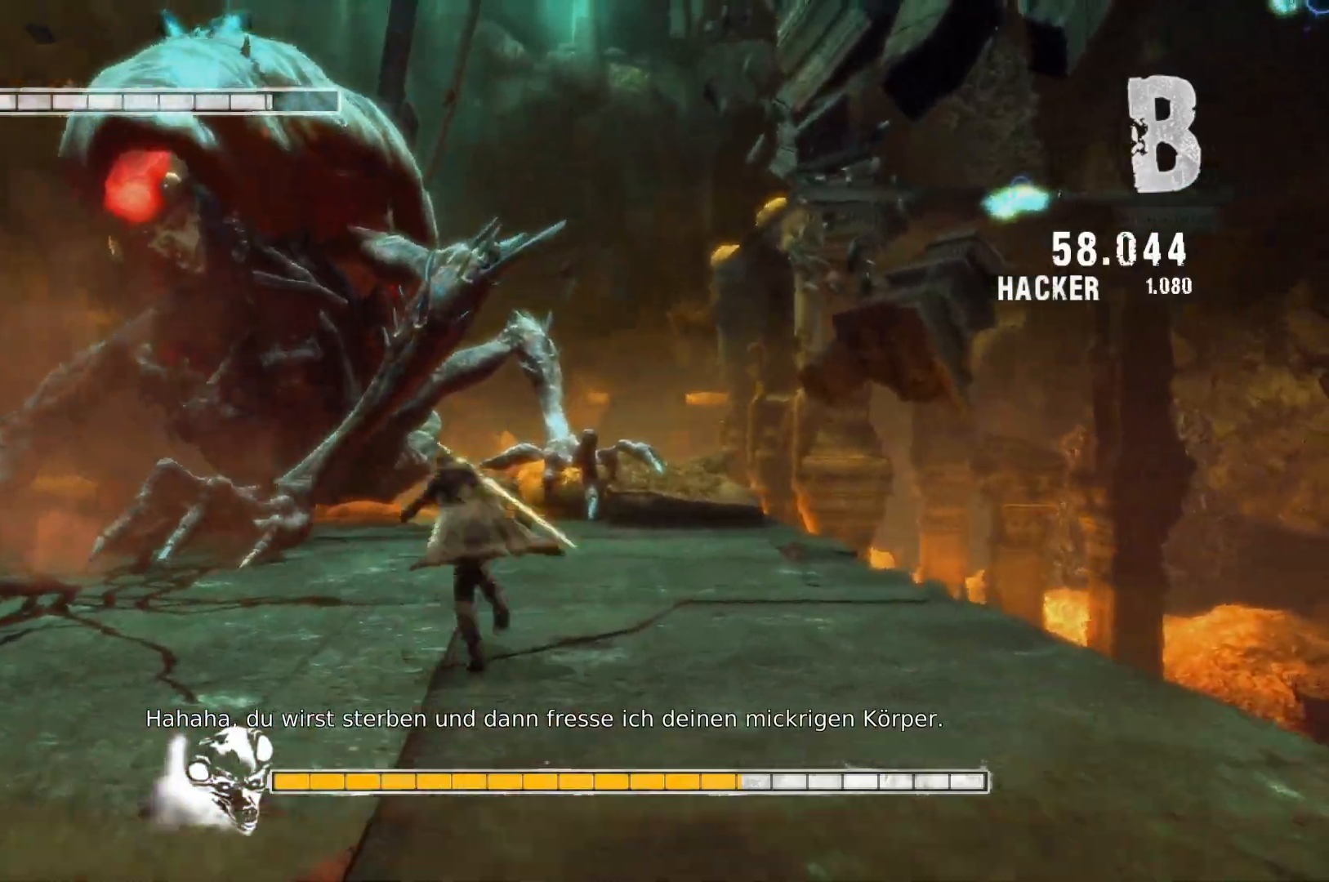
{"buttons": [], "left_stick": "up-left", "right_stick": "center", "events": [[50, "right_stick", "down"], [233, "right_stick", "center"], [400, "left_stick", "up-left"]]}
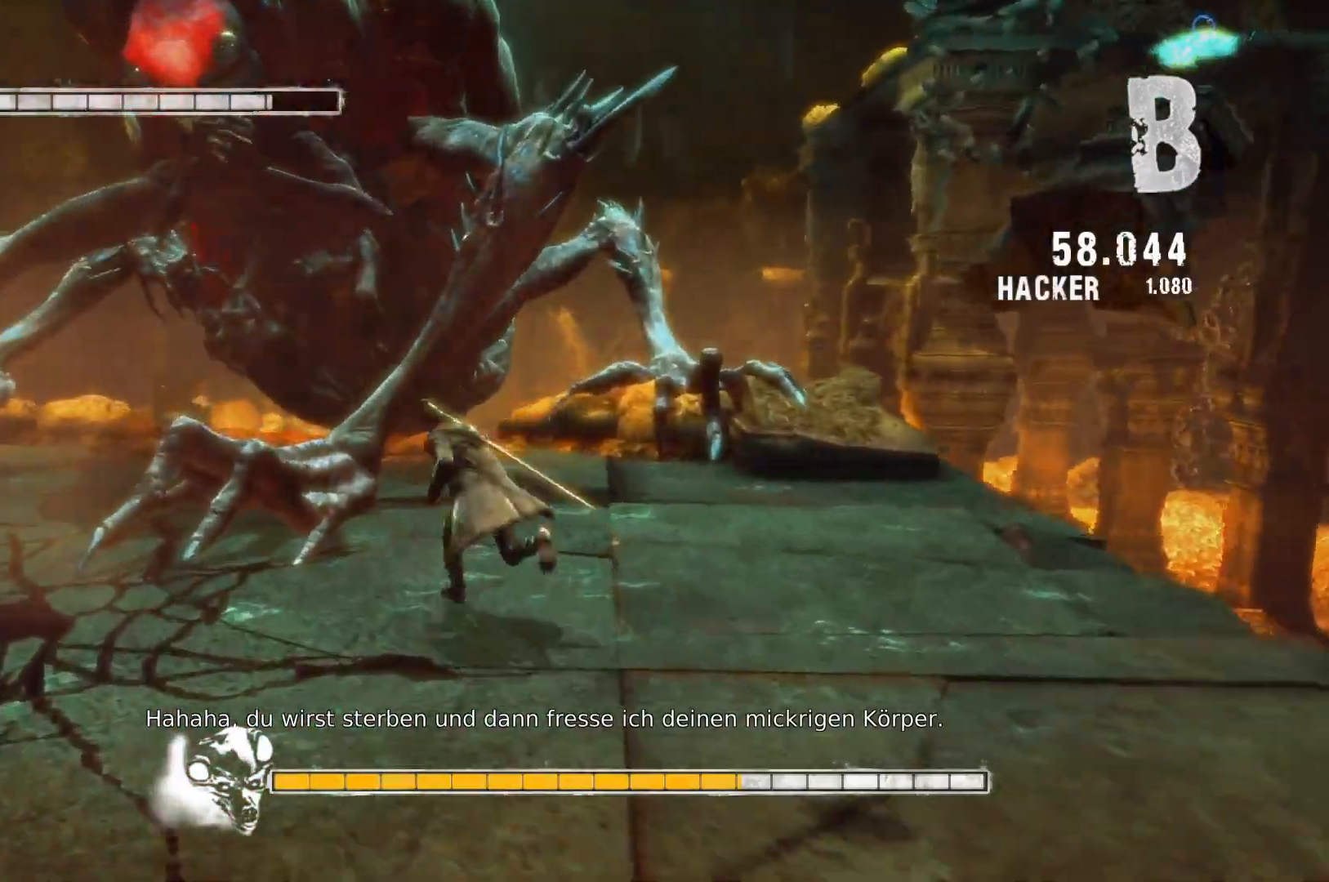
{"buttons": ["Y"], "left_stick": "up-left", "right_stick": "center", "events": [[33, "Y", "down"], [200, "Y", "up"], [467, "Y", "down"]]}
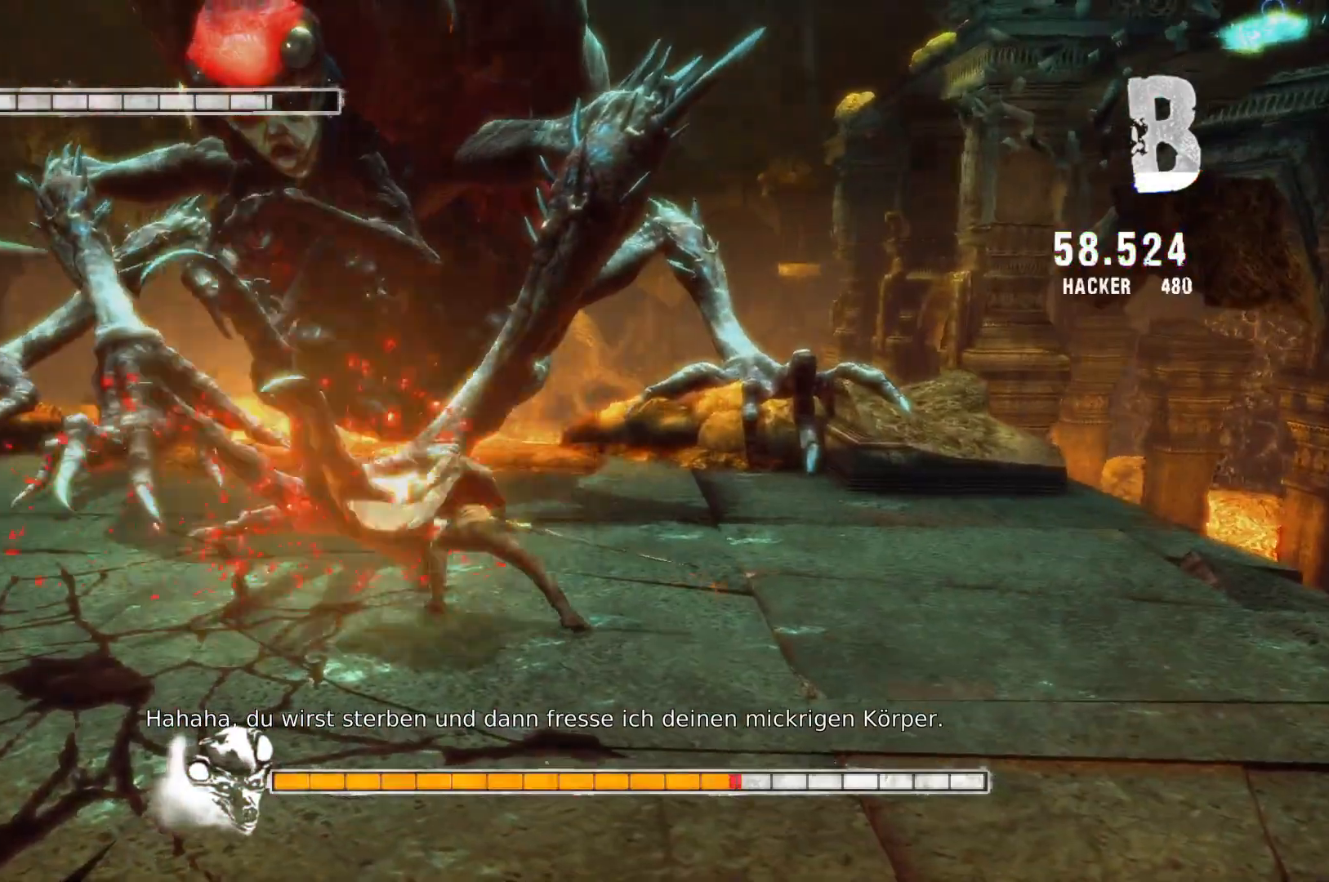
{"buttons": ["Y"], "left_stick": "center", "right_stick": "center", "events": [[133, "Y", "up"], [333, "left_stick", "center"], [400, "Y", "down"]]}
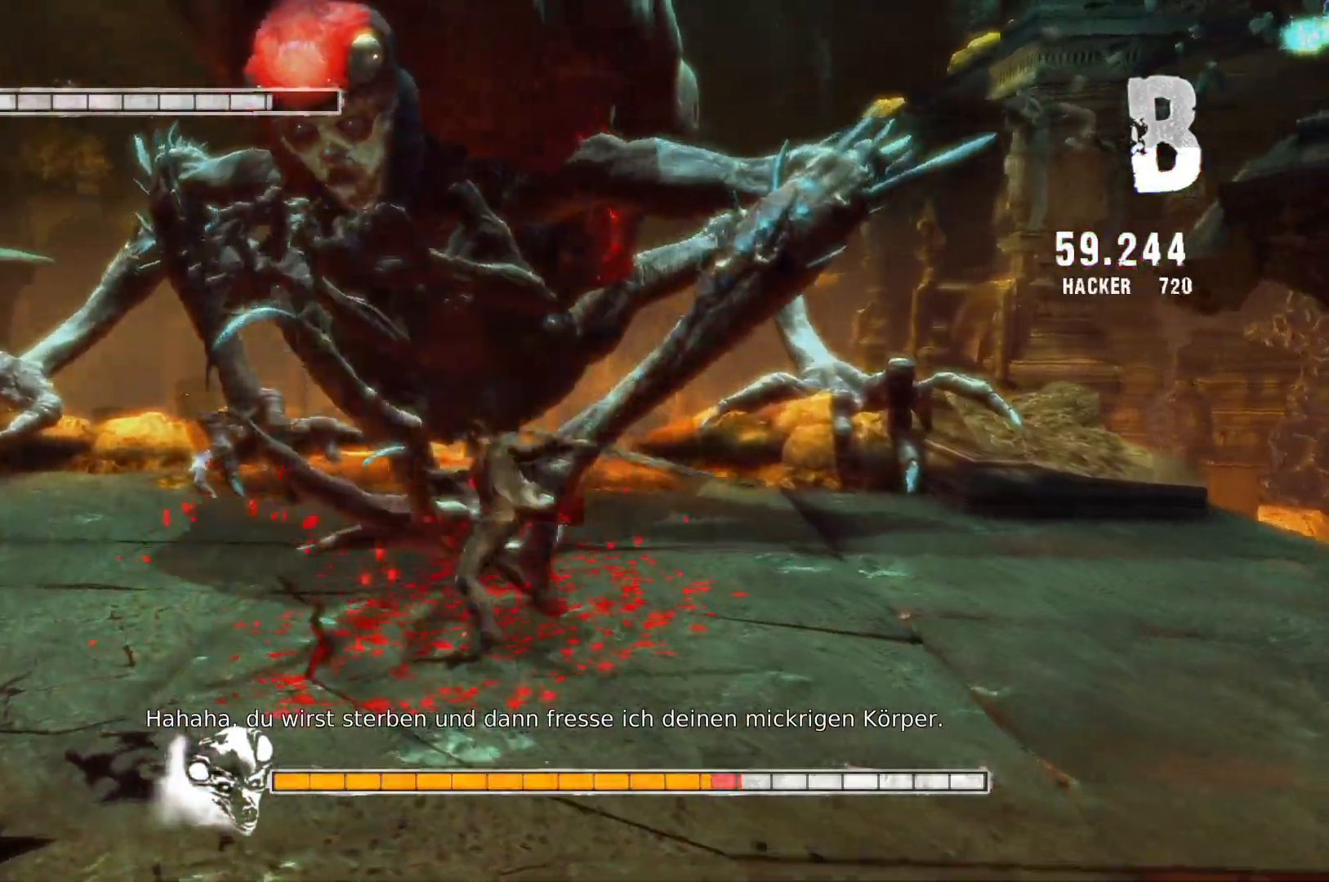
{"buttons": ["Y"], "left_stick": "up-right", "right_stick": "center", "events": [[67, "Y", "up"], [217, "left_stick", "right"], [283, "left_stick", "up-right"], [417, "Y", "down"]]}
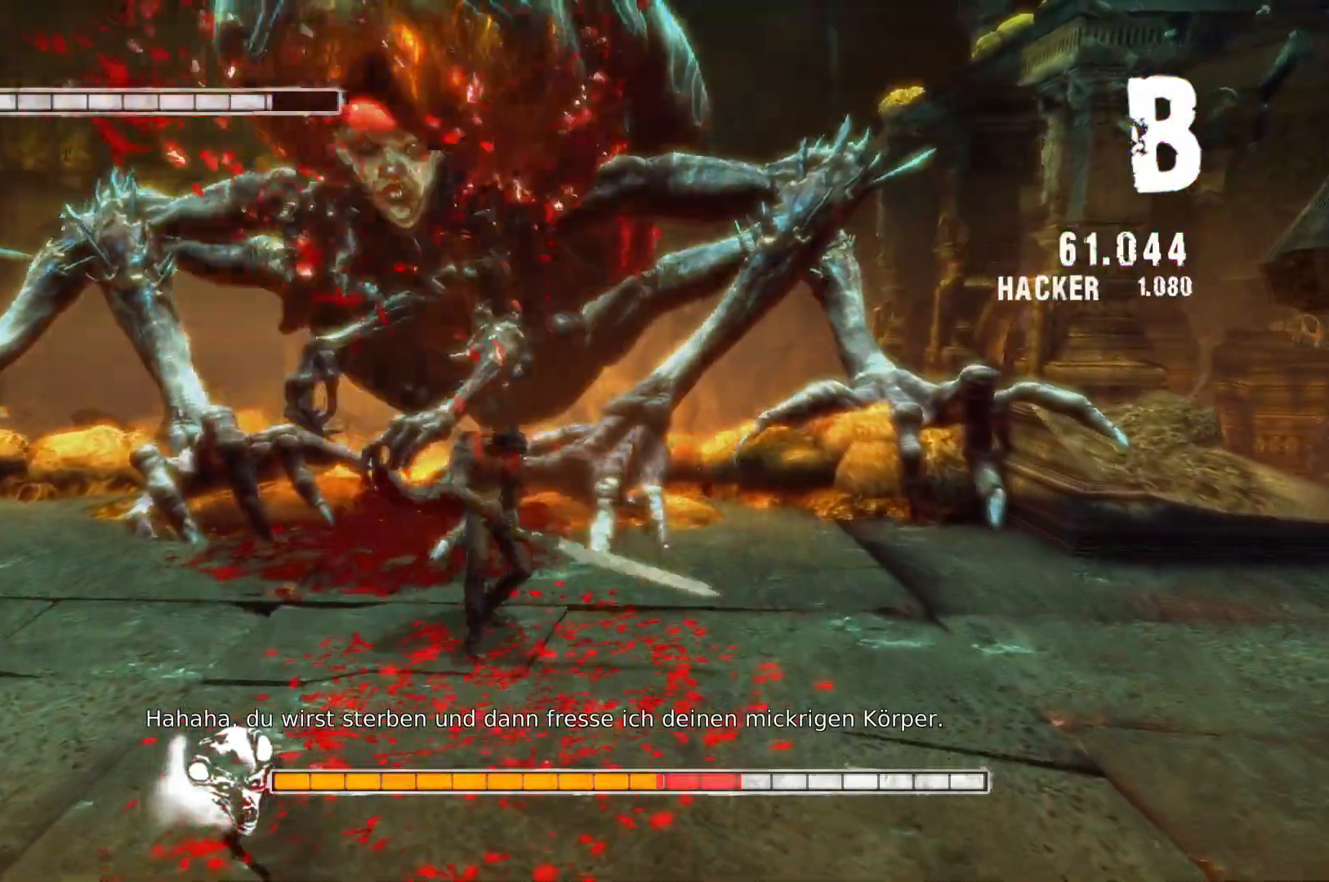
{"buttons": [], "left_stick": "center", "right_stick": "center", "events": [[117, "Y", "up"], [133, "left_stick", "up"], [250, "left_stick", "up-left"], [400, "left_stick", "center"]]}
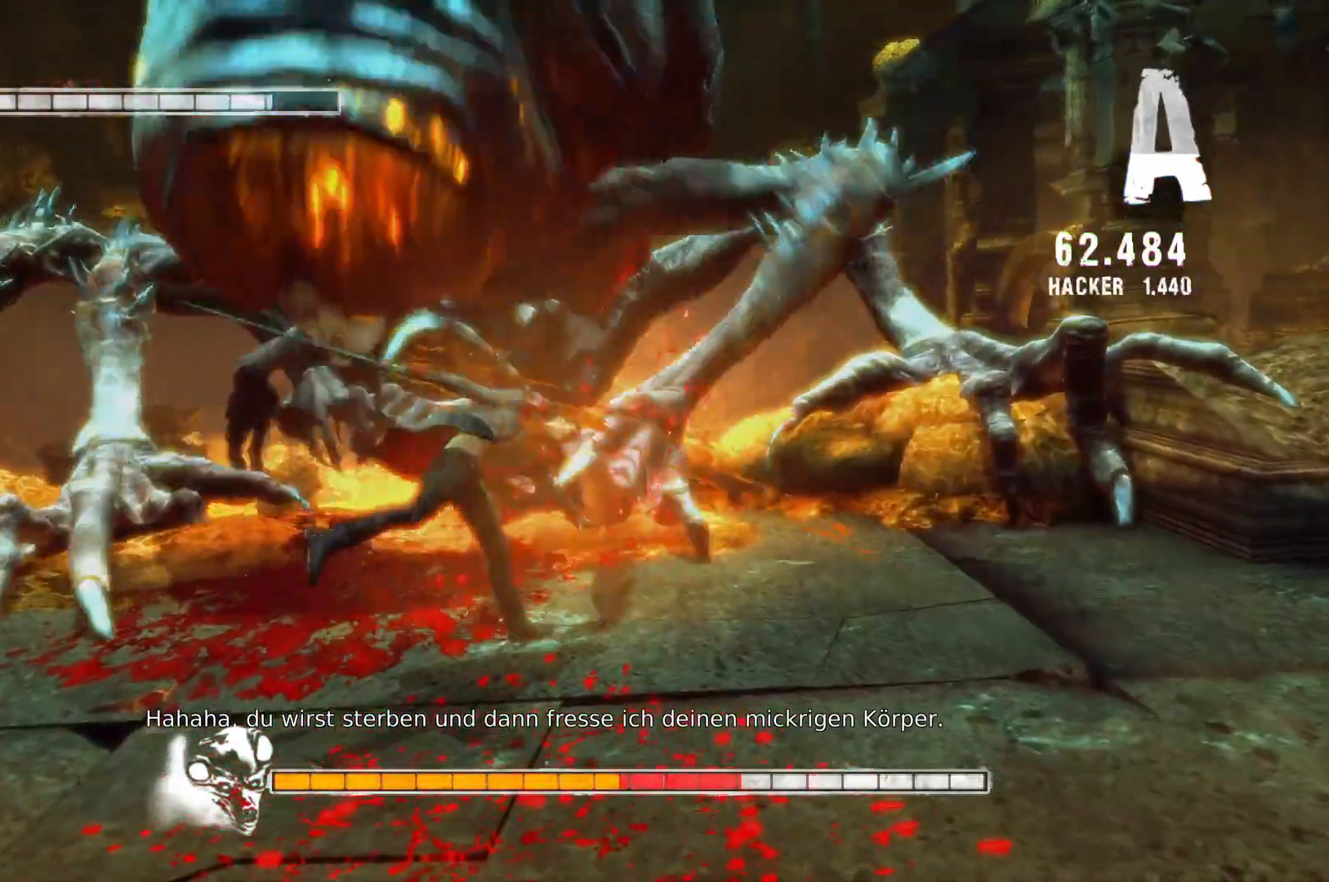
{"buttons": [], "left_stick": "center", "right_stick": "center", "events": [[33, "Y", "down"], [233, "Y", "up"]]}
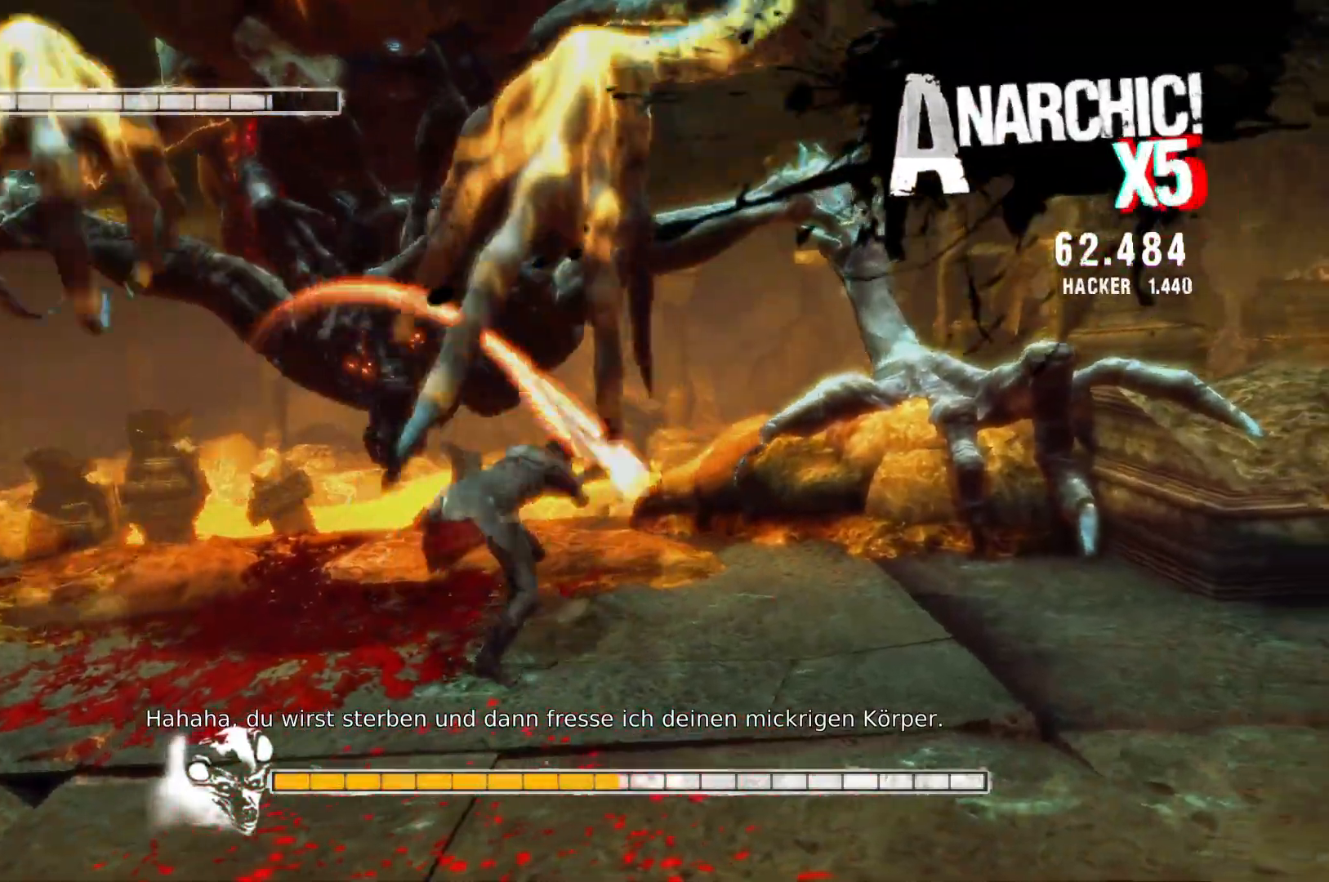
{"buttons": ["R2"], "left_stick": "center", "right_stick": "center", "events": [[267, "R2", "down"]]}